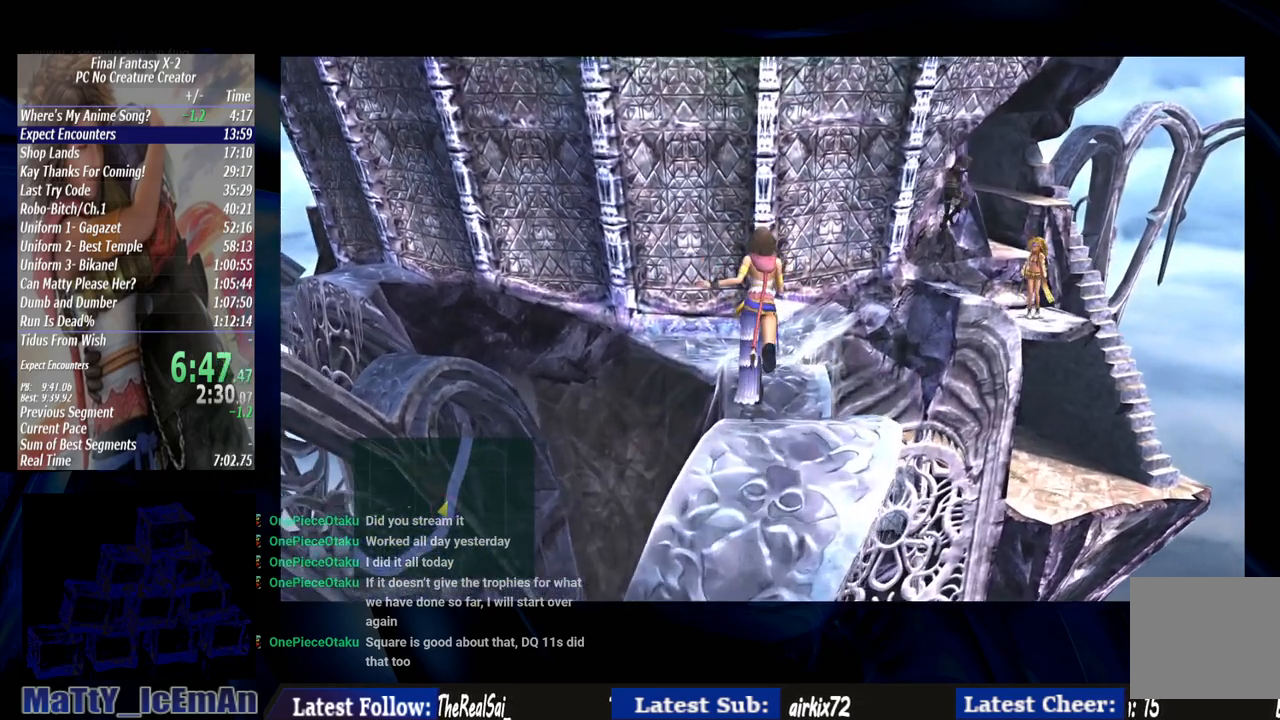
Gameplay with a controller (PlayStation layout); each line is a JSON object with the inputs held at the frame after it (dt_ms = milliseconds from this image to that frame). "events" lists button and stick changes between this image and that frame as [ms after this image, input, new state], when the widget could be followed in between. Not read: L2 L3 R3.
{"dt_ms": 500, "buttons": ["CROSS"], "left_stick": "up", "right_stick": "center", "events": [[50, "CROSS", "down"], [167, "CROSS", "up"], [233, "CROSS", "down"], [367, "CROSS", "up"], [433, "CROSS", "down"]]}
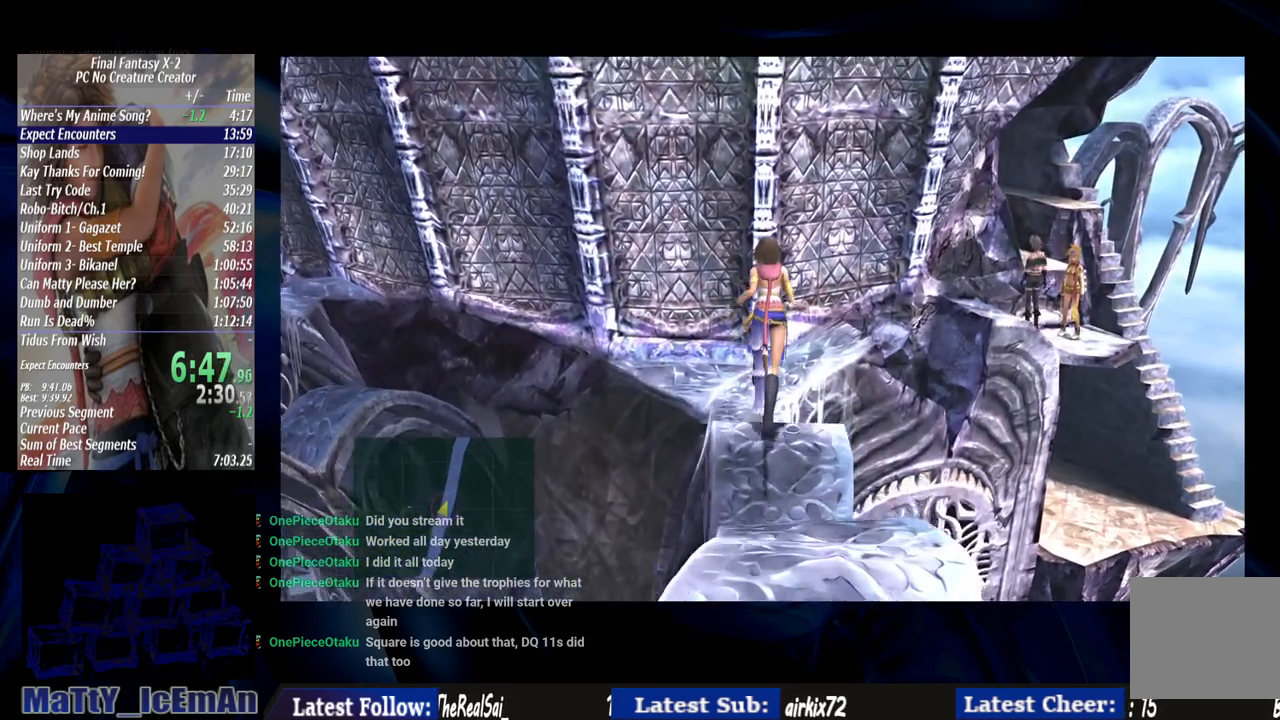
{"dt_ms": 500, "buttons": [], "left_stick": "up", "right_stick": "center", "events": [[67, "CROSS", "up"], [150, "CROSS", "down"], [283, "CROSS", "up"], [350, "CROSS", "down"], [450, "CROSS", "up"]]}
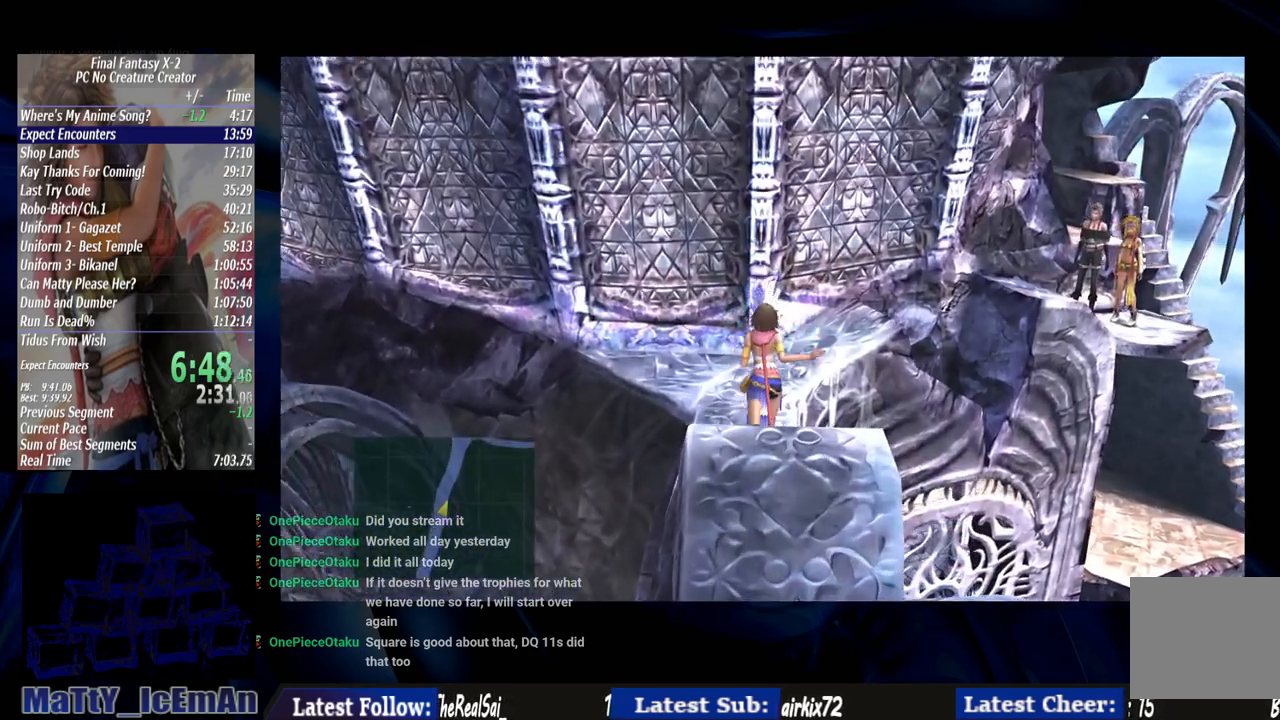
{"dt_ms": 500, "buttons": ["CROSS"], "left_stick": "up", "right_stick": "center", "events": [[17, "CROSS", "down"], [350, "CROSS", "up"], [450, "CROSS", "down"]]}
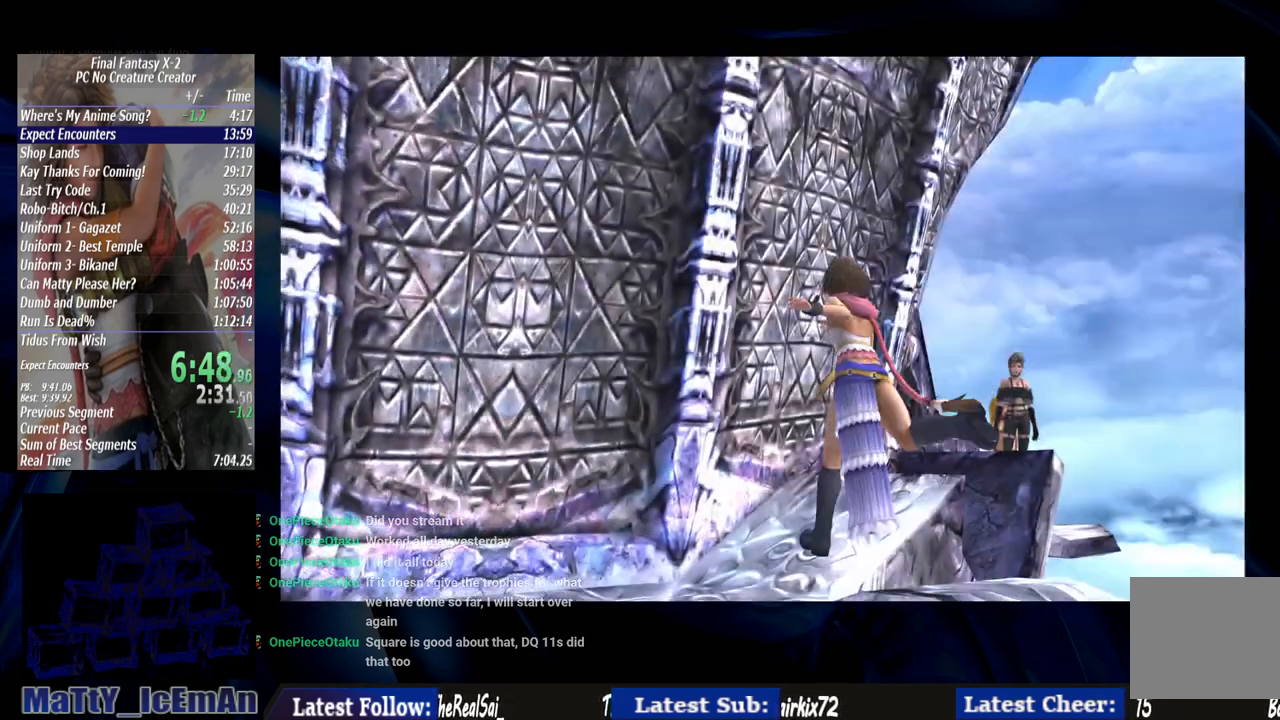
{"dt_ms": 500, "buttons": ["CROSS"], "left_stick": "up", "right_stick": "center", "events": [[50, "CROSS", "up"], [100, "CROSS", "down"], [233, "CROSS", "up"], [300, "CROSS", "down"], [433, "CROSS", "up"], [500, "CROSS", "down"]]}
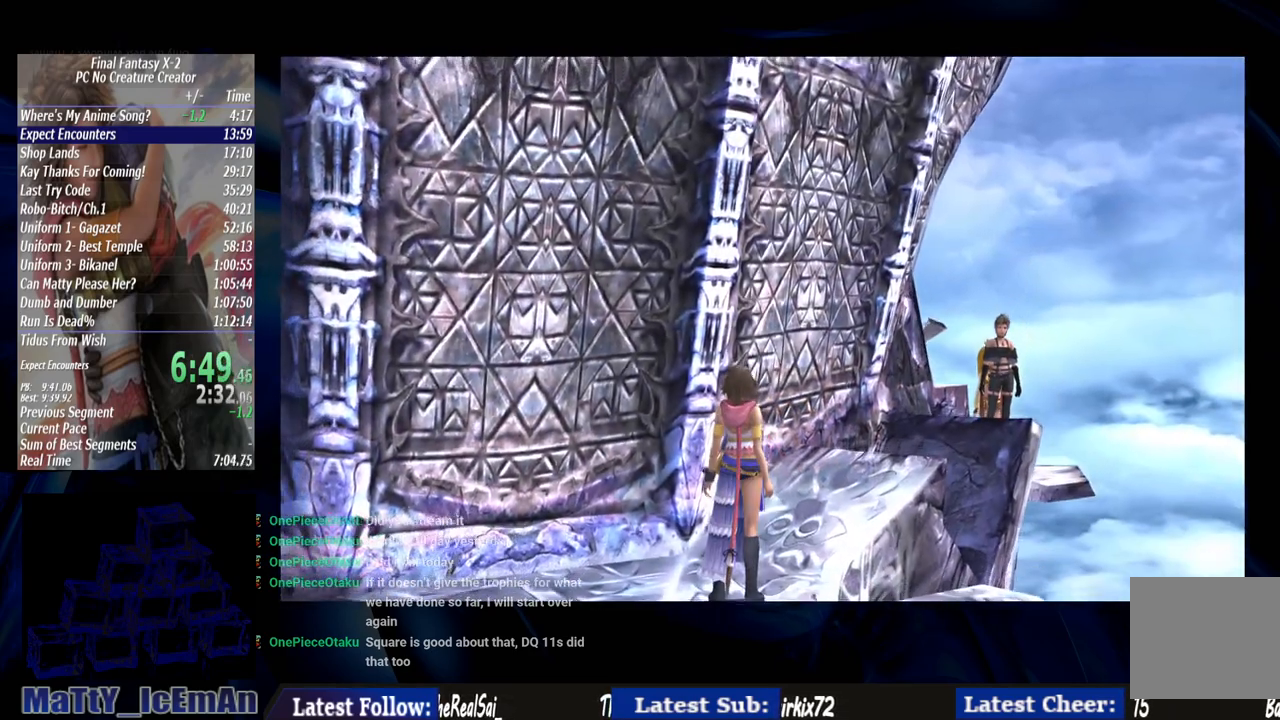
{"dt_ms": 500, "buttons": ["CROSS"], "left_stick": "up", "right_stick": "center", "events": [[133, "CROSS", "up"], [200, "CROSS", "down"], [333, "CROSS", "up"], [400, "CROSS", "down"]]}
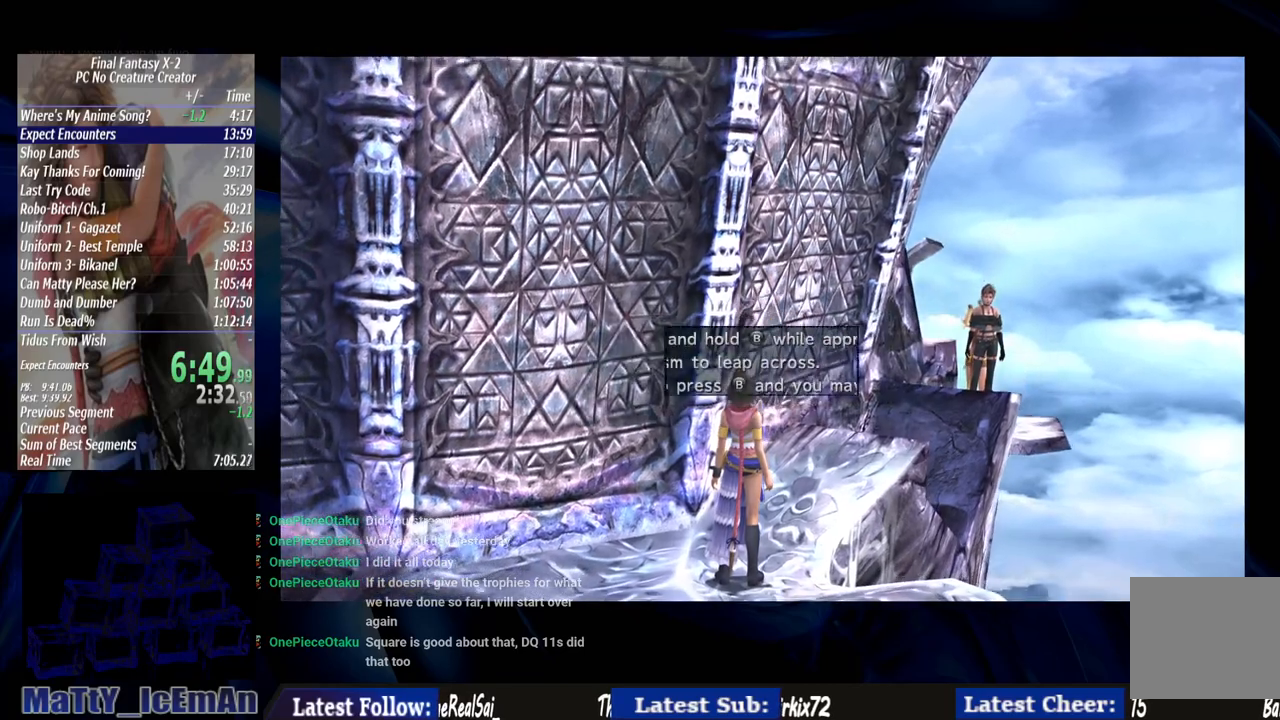
{"dt_ms": 500, "buttons": ["CROSS"], "left_stick": "up", "right_stick": "center", "events": [[33, "CROSS", "up"], [100, "CROSS", "down"], [200, "CROSS", "up"], [267, "CROSS", "down"], [383, "CROSS", "up"], [483, "CROSS", "down"]]}
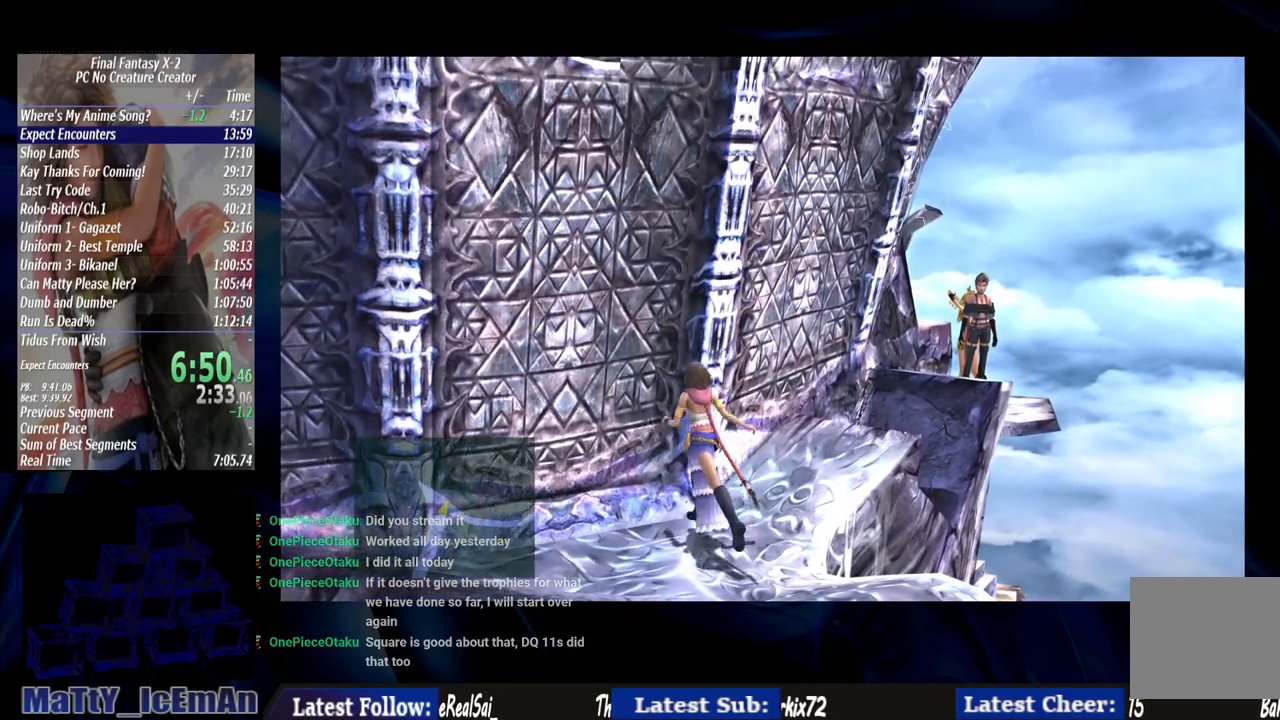
{"dt_ms": 500, "buttons": ["CIRCLE"], "left_stick": "up-right", "right_stick": "center", "events": [[50, "CROSS", "up"], [150, "left_stick", "up-right"], [317, "CIRCLE", "down"]]}
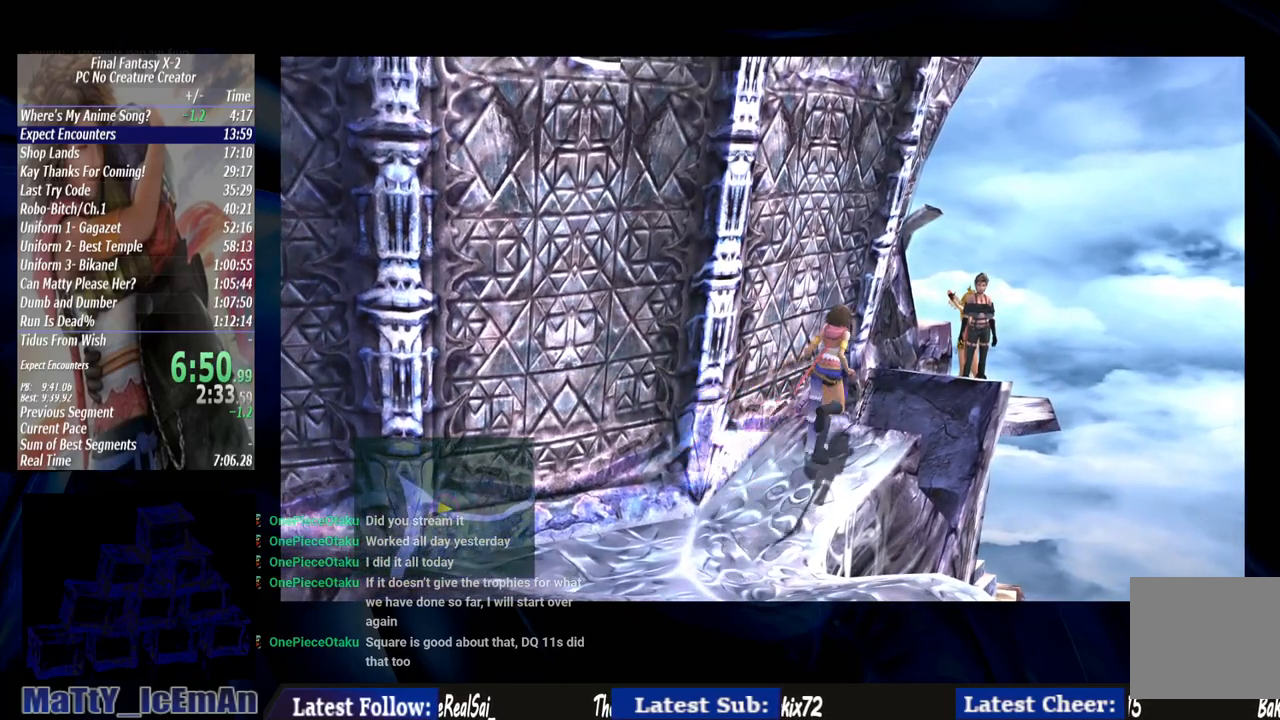
{"dt_ms": 1000, "buttons": [], "left_stick": "up-right", "right_stick": "center"}
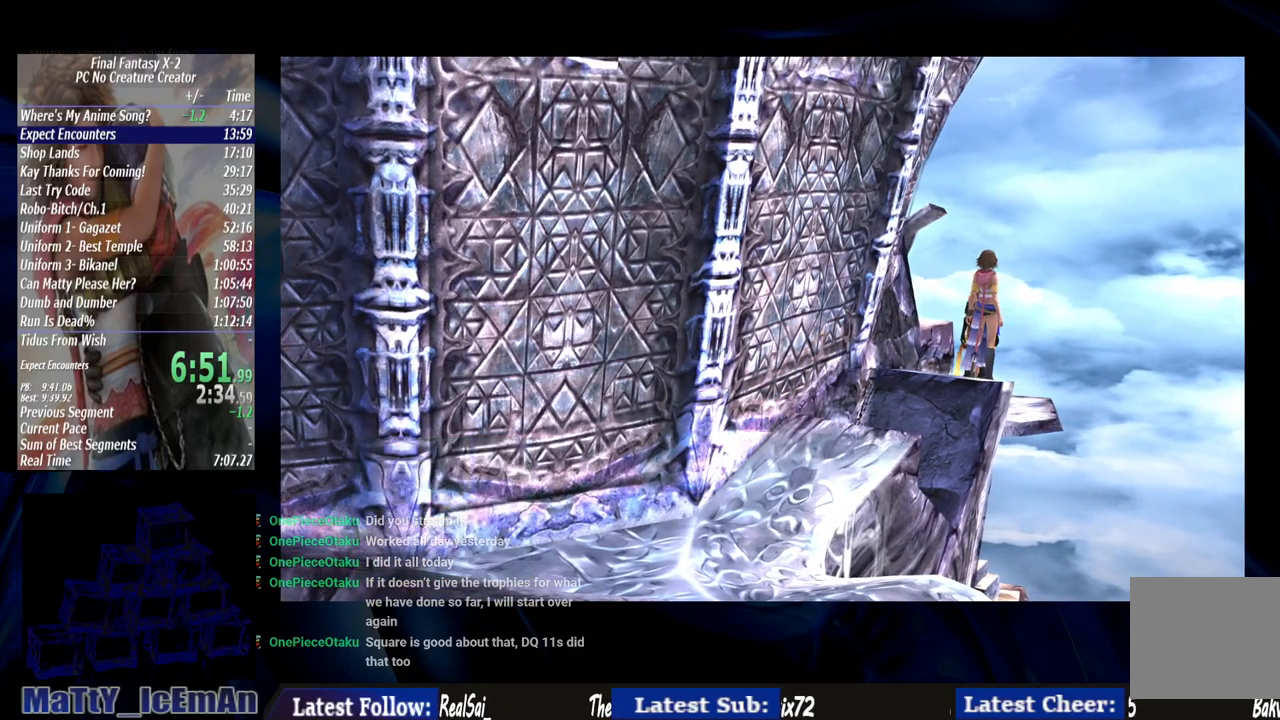
{"dt_ms": 500, "buttons": ["CROSS", "R1"], "left_stick": "up-right", "right_stick": "center", "events": [[250, "CROSS", "down"], [283, "R1", "down"], [367, "R1", "up"], [417, "CROSS", "up"], [483, "CROSS", "down"], [483, "R1", "down"]]}
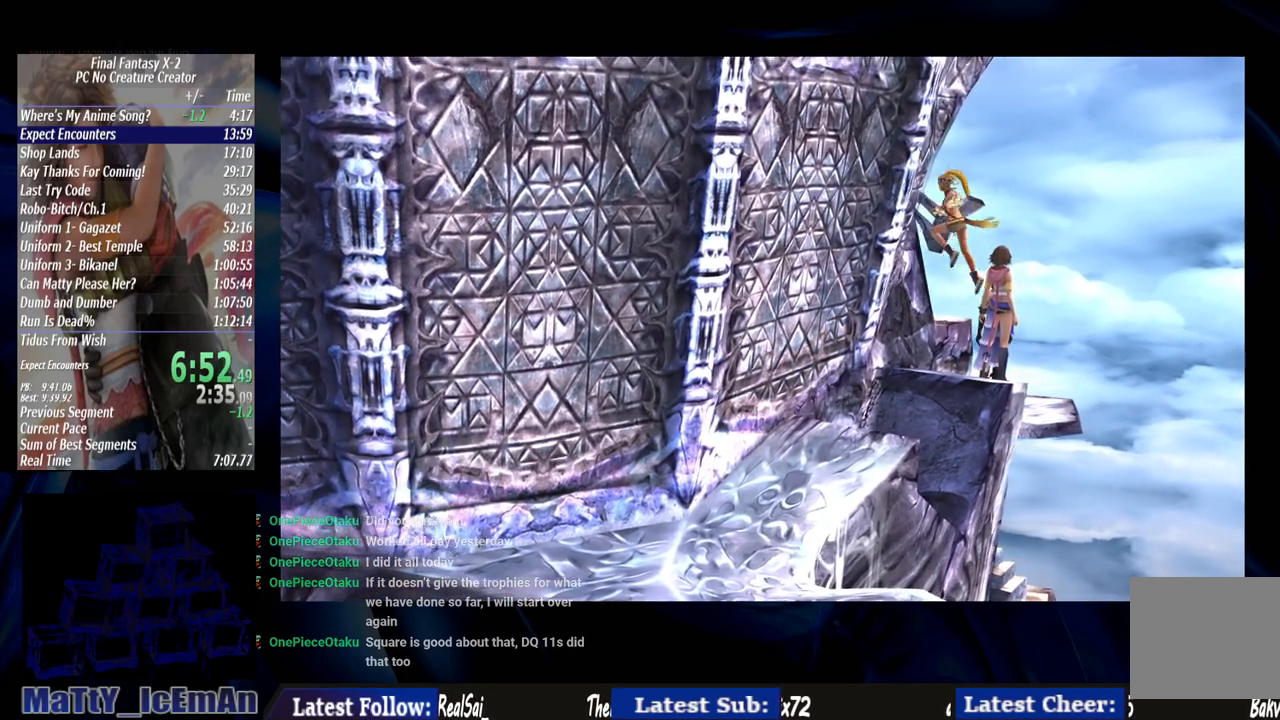
{"dt_ms": 500, "buttons": ["CROSS", "R1"], "left_stick": "up-right", "right_stick": "center", "events": [[117, "CROSS", "up"], [117, "R1", "up"], [217, "CROSS", "down"], [217, "R1", "down"], [333, "CROSS", "up"], [333, "R1", "up"], [417, "CROSS", "down"], [433, "R1", "down"]]}
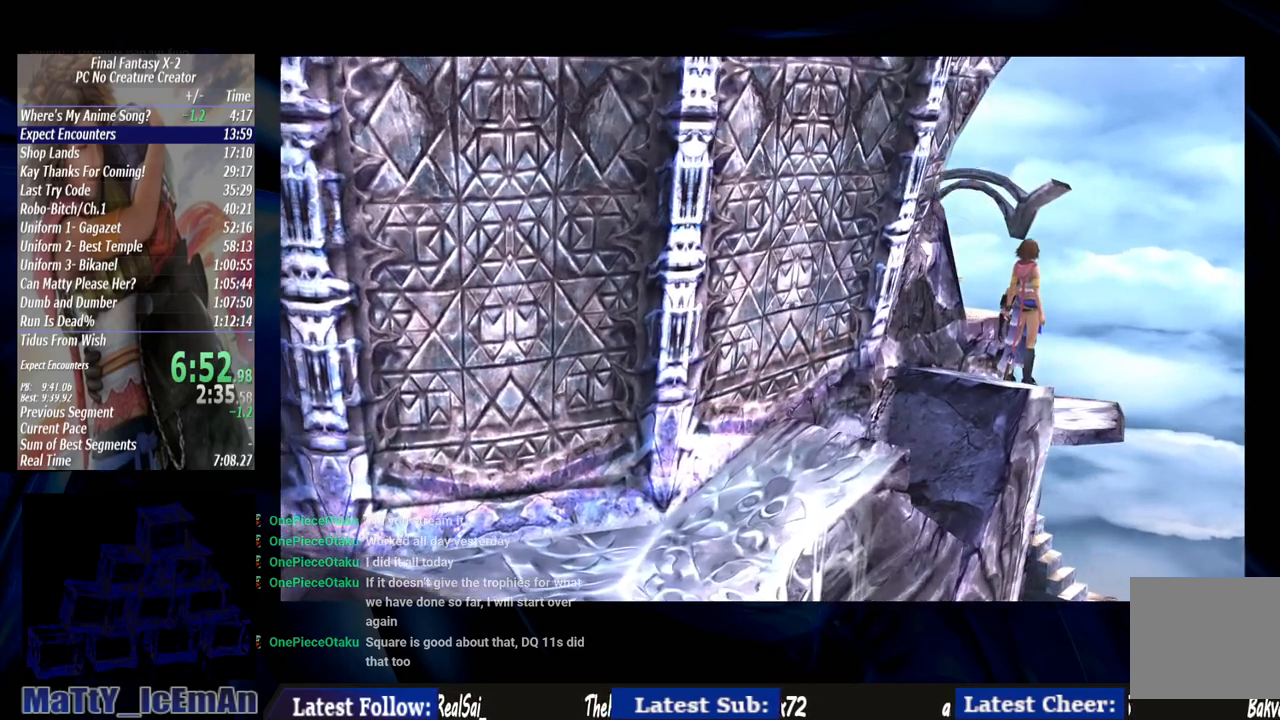
{"dt_ms": 500, "buttons": [], "left_stick": "up-right", "right_stick": "center", "events": [[33, "CROSS", "up"], [33, "R1", "up"], [133, "CROSS", "down"], [133, "R1", "down"], [283, "CROSS", "up"], [283, "R1", "up"], [333, "CROSS", "down"], [367, "R1", "down"], [483, "CROSS", "up"], [483, "R1", "up"]]}
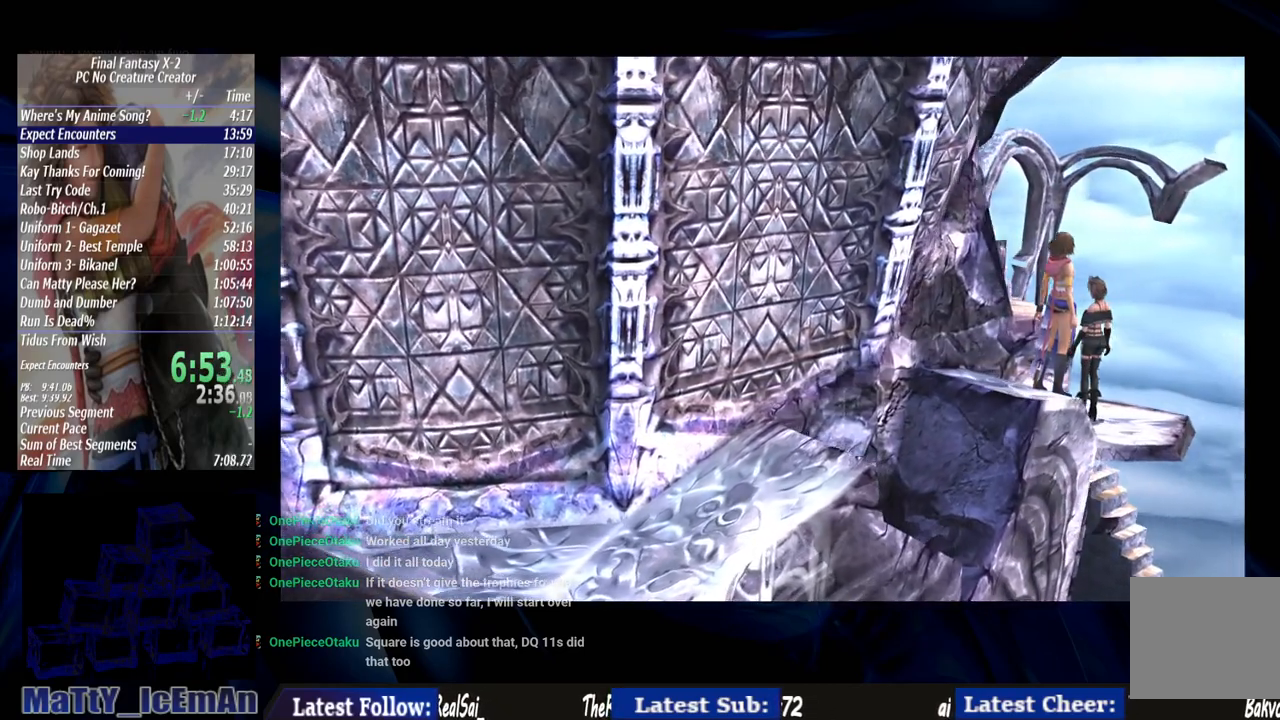
{"dt_ms": 500, "buttons": ["CROSS"], "left_stick": "up-right", "right_stick": "center", "events": [[33, "CROSS", "down"], [83, "R1", "down"], [183, "CROSS", "up"], [183, "R1", "up"], [283, "CROSS", "down"], [300, "R1", "down"], [417, "CROSS", "up"], [417, "R1", "up"], [467, "CROSS", "down"]]}
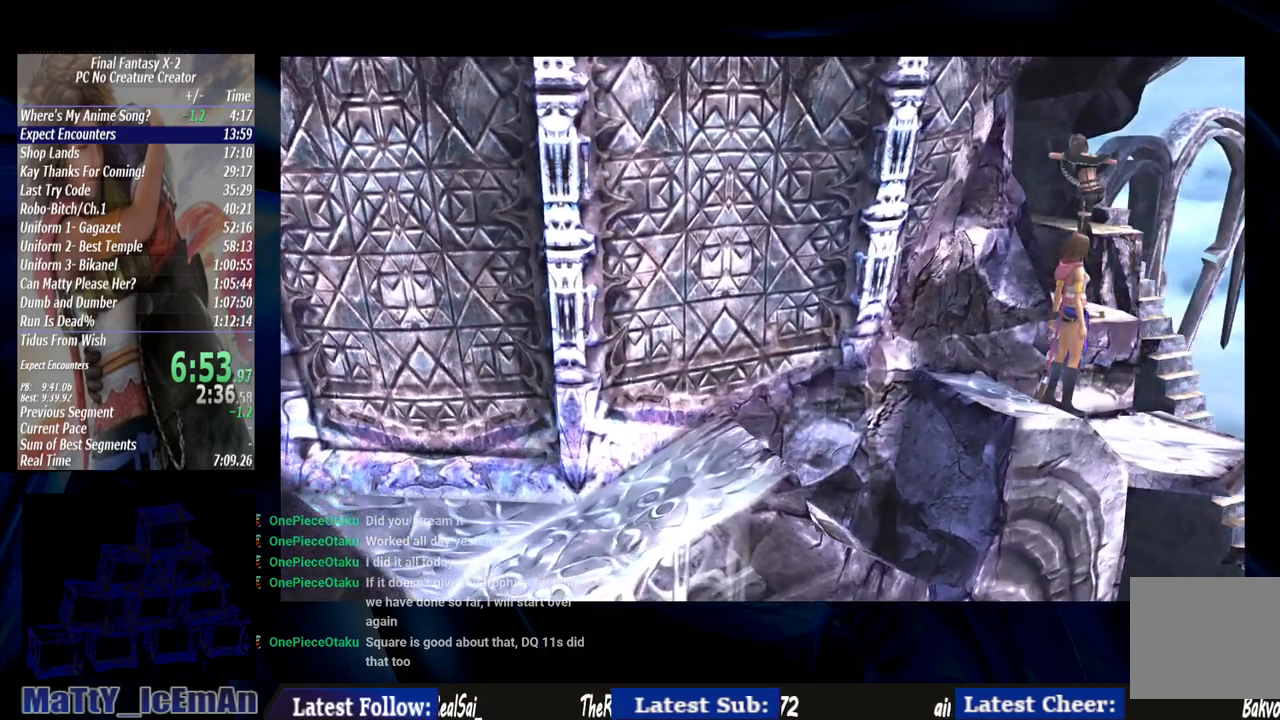
{"dt_ms": 500, "buttons": ["CROSS", "R1"], "left_stick": "up-right", "right_stick": "center", "events": [[33, "R1", "down"], [100, "CROSS", "up"], [100, "R1", "up"], [167, "CROSS", "down"], [200, "R1", "down"], [300, "CROSS", "up"], [333, "R1", "up"], [400, "CROSS", "down"], [433, "R1", "down"]]}
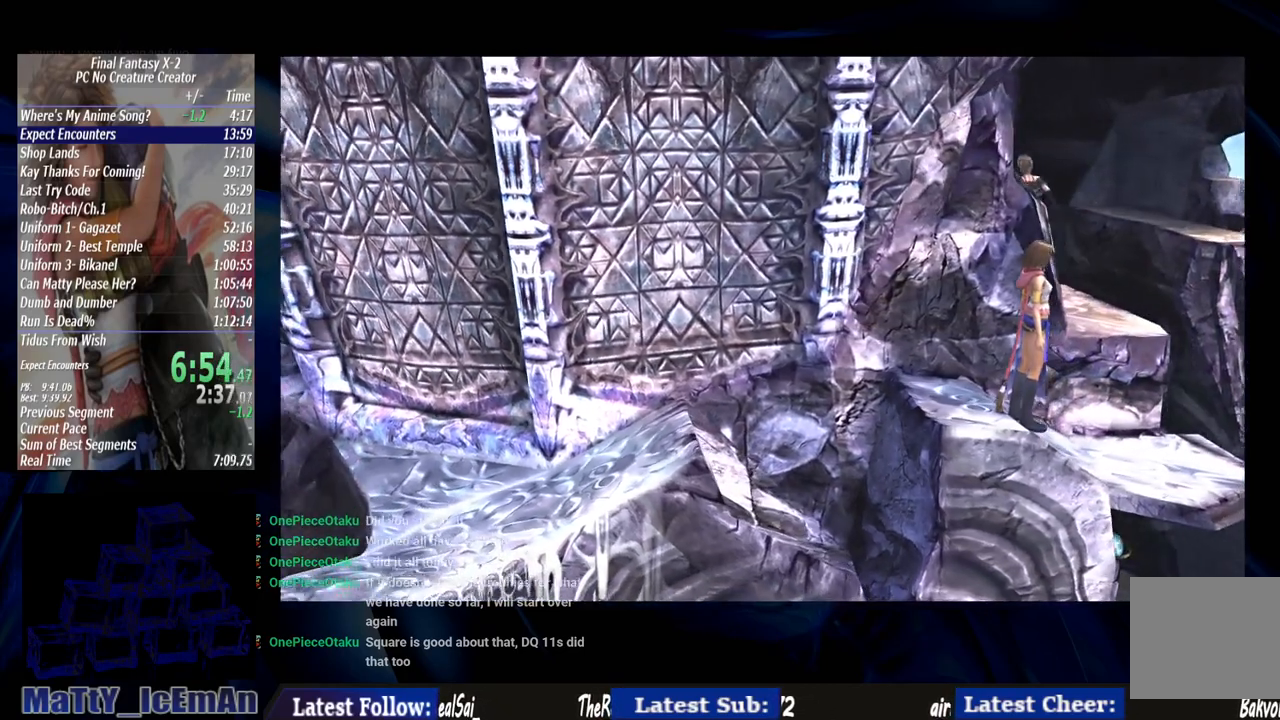
{"dt_ms": 500, "buttons": [], "left_stick": "up-right", "right_stick": "center", "events": [[50, "CROSS", "up"], [50, "R1", "up"], [100, "CROSS", "down"], [133, "R1", "down"], [233, "CROSS", "up"], [267, "R1", "up"], [350, "CROSS", "down"], [350, "R1", "down"], [467, "CROSS", "up"], [467, "R1", "up"]]}
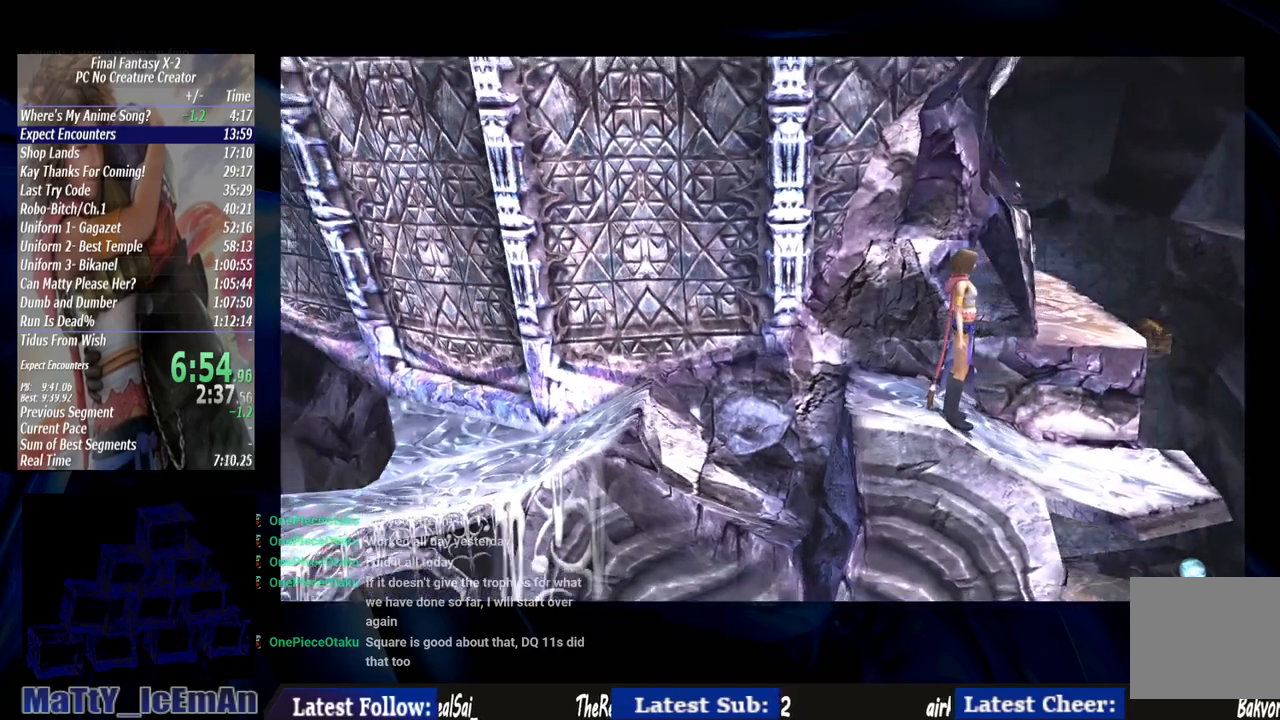
{"dt_ms": 500, "buttons": [], "left_stick": "right", "right_stick": "center", "events": [[50, "CROSS", "down"], [67, "R1", "down"], [183, "CROSS", "up"], [183, "R1", "up"], [283, "CROSS", "down"], [283, "R1", "down"], [383, "CROSS", "up"], [400, "R1", "up"], [483, "left_stick", "right"]]}
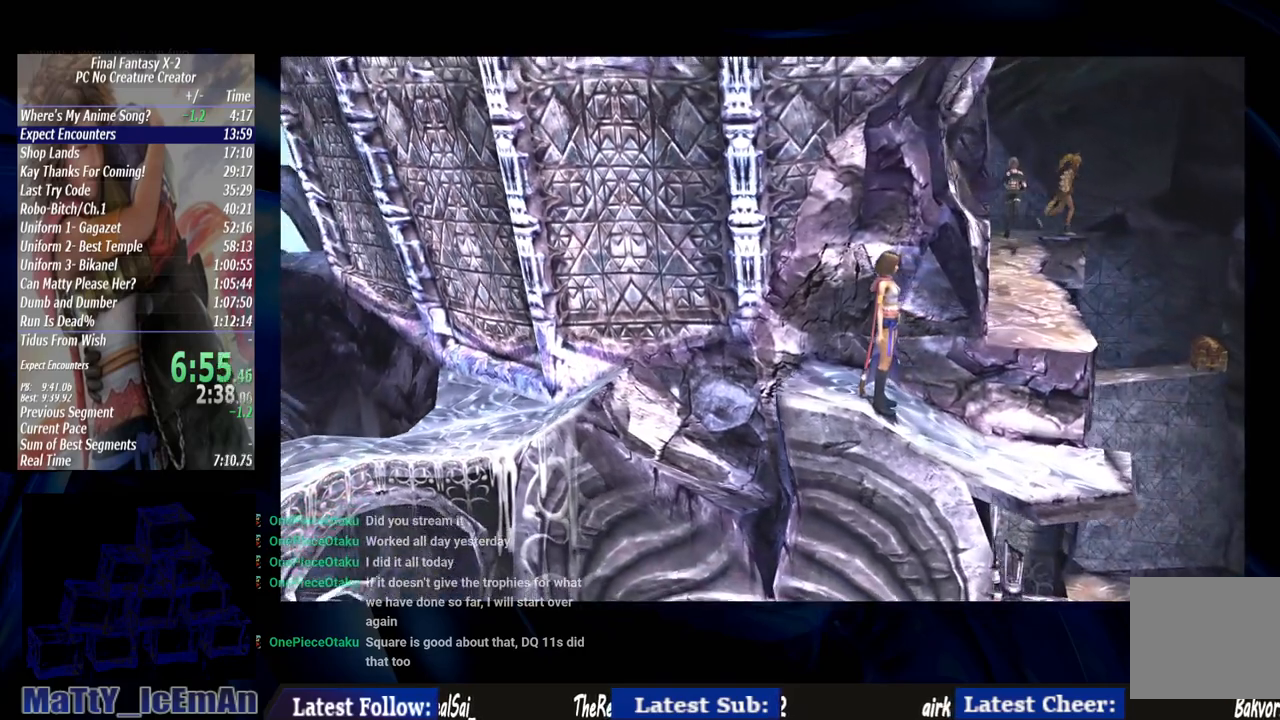
{"dt_ms": 500, "buttons": ["CROSS", "R1"], "left_stick": "right", "right_stick": "center", "events": [[17, "CROSS", "down"], [17, "R1", "down"], [67, "CROSS", "up"], [100, "R1", "up"], [217, "CROSS", "down"], [217, "R1", "down"], [300, "CROSS", "up"], [333, "R1", "up"], [417, "CROSS", "down"], [417, "R1", "down"]]}
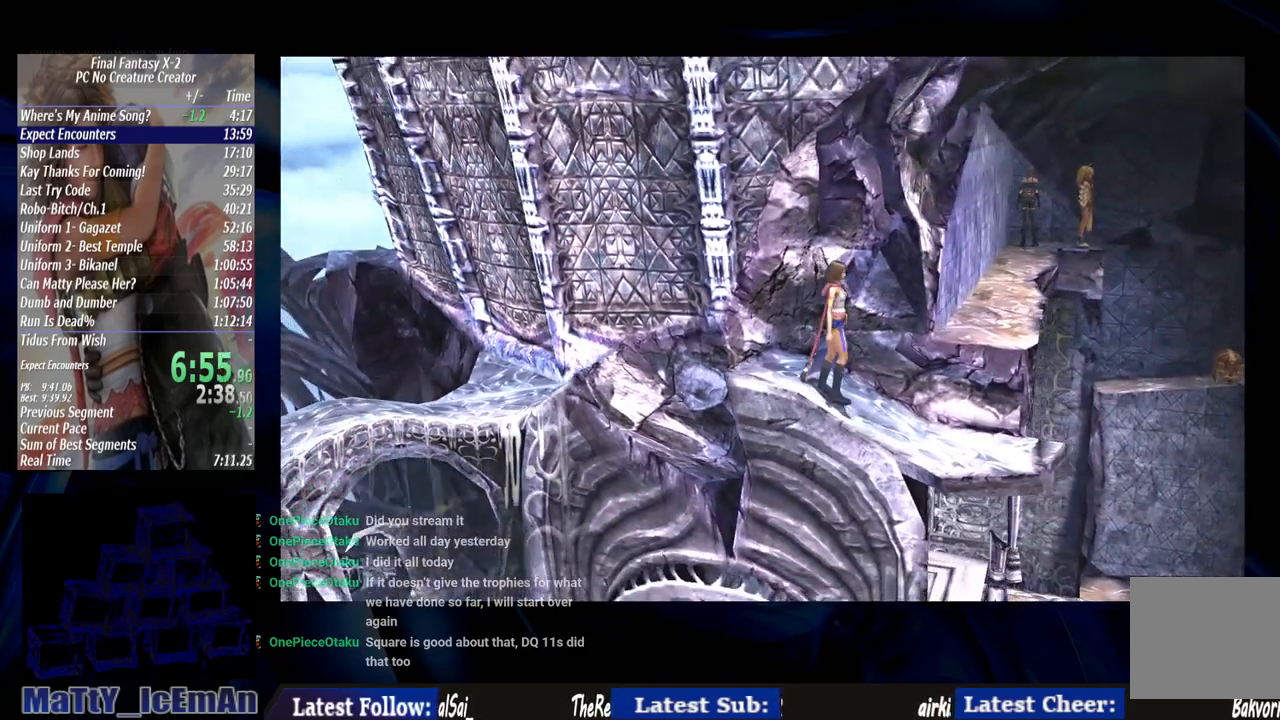
{"dt_ms": 500, "buttons": [], "left_stick": "up-right", "right_stick": "center", "events": [[33, "CROSS", "up"], [33, "R1", "up"], [133, "CROSS", "down"], [133, "R1", "down"], [233, "CROSS", "up"], [233, "R1", "up"], [300, "CROSS", "down"], [317, "left_stick", "up-right"], [333, "R1", "down"], [417, "CROSS", "up"], [433, "R1", "up"]]}
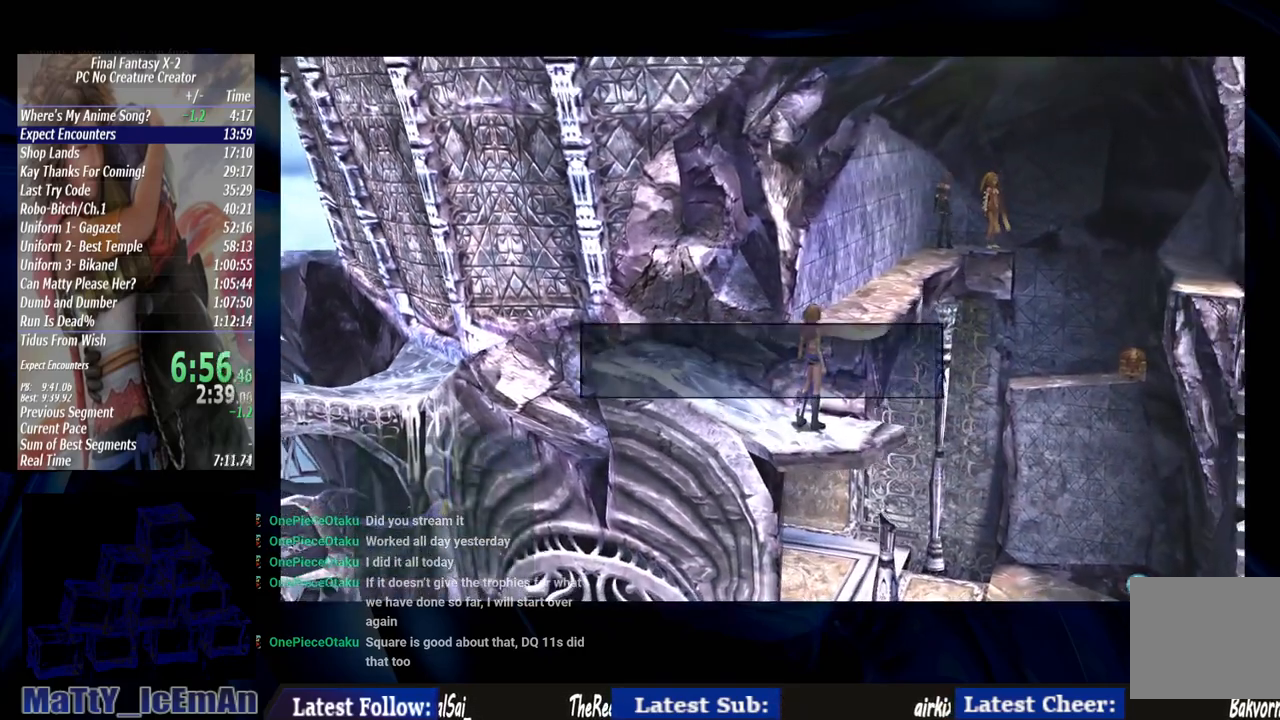
{"dt_ms": 500, "buttons": ["R1"], "left_stick": "up-right", "right_stick": "center", "events": [[33, "CROSS", "down"], [33, "R1", "down"], [150, "CROSS", "up"], [167, "R1", "up"], [217, "CROSS", "down"], [233, "R1", "down"], [350, "CROSS", "up"], [417, "CROSS", "down"], [500, "CROSS", "up"]]}
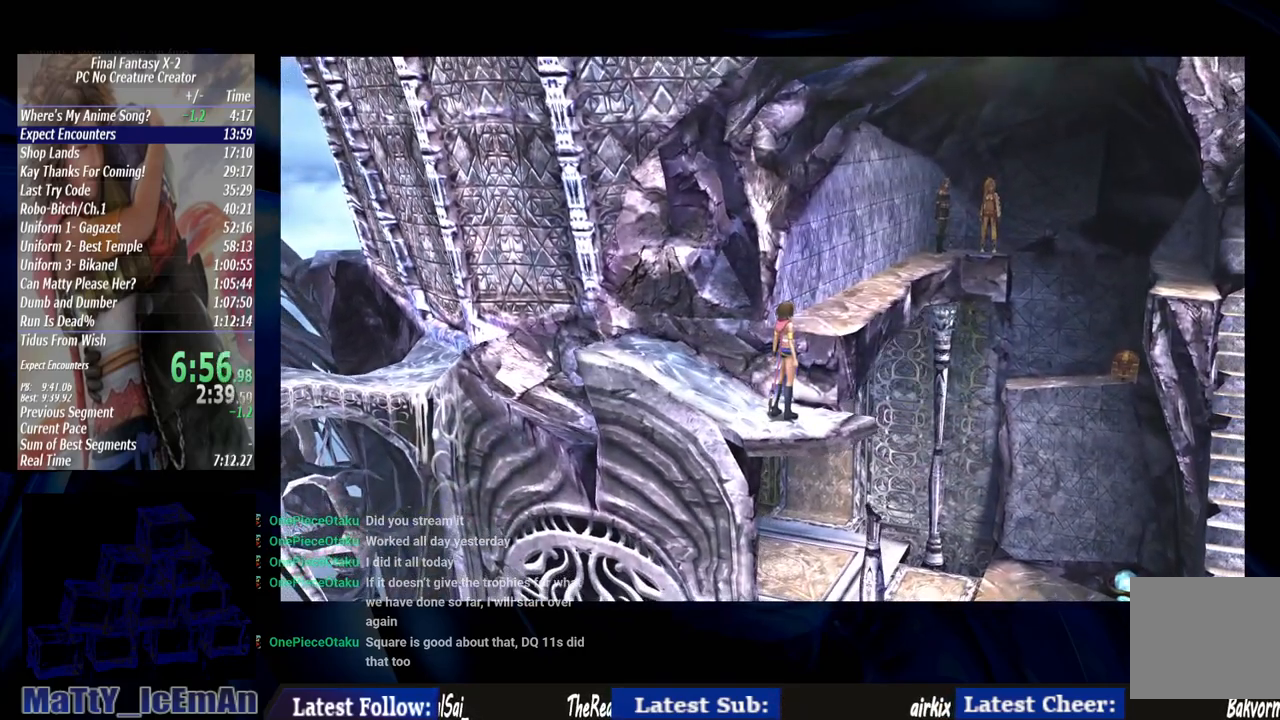
{"dt_ms": 500, "buttons": ["CIRCLE"], "left_stick": "up-right", "right_stick": "center", "events": [[33, "R1", "up"], [150, "CIRCLE", "down"]]}
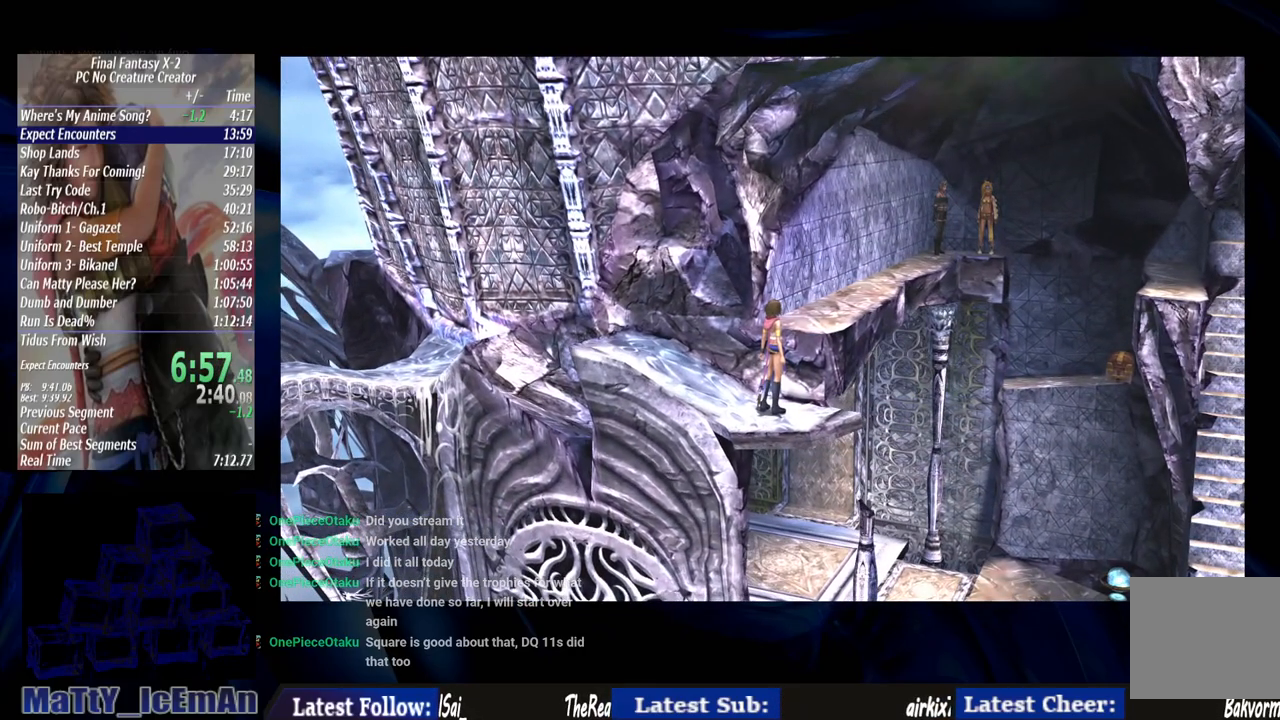
{"dt_ms": 500, "buttons": ["CIRCLE"], "left_stick": "up-right", "right_stick": "center", "events": []}
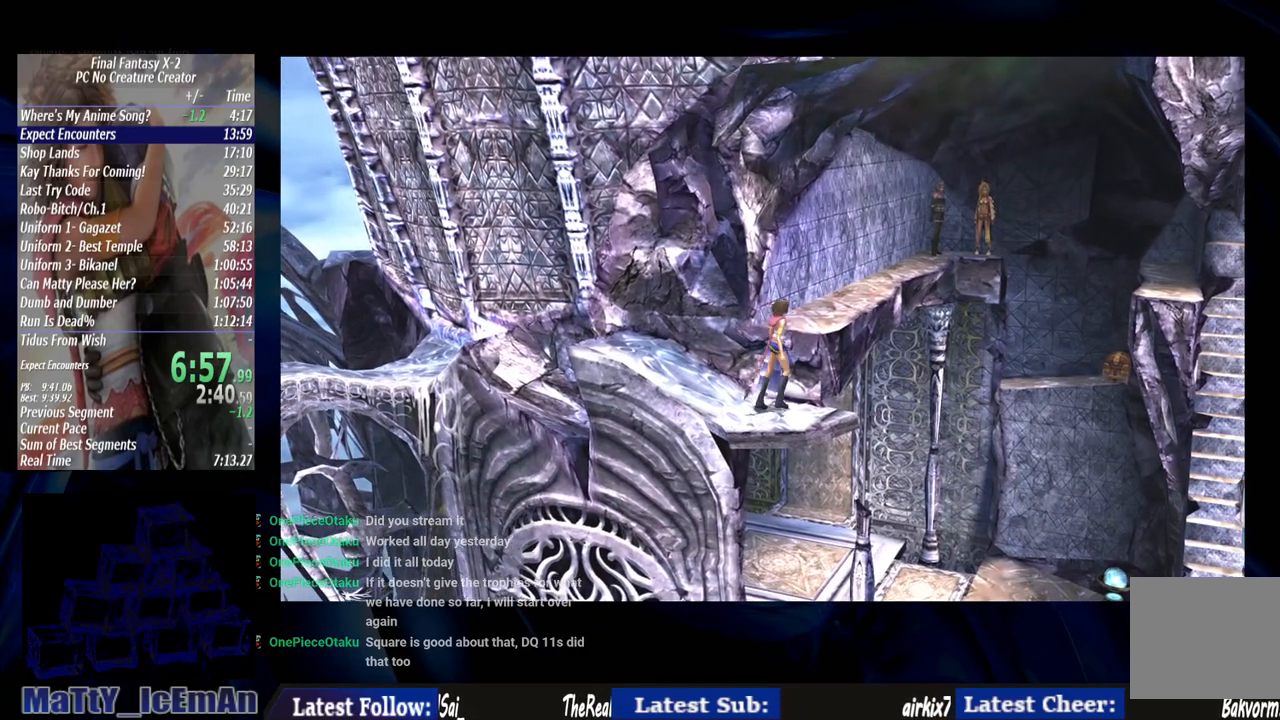
{"dt_ms": 500, "buttons": ["CIRCLE"], "left_stick": "up-right", "right_stick": "center", "events": []}
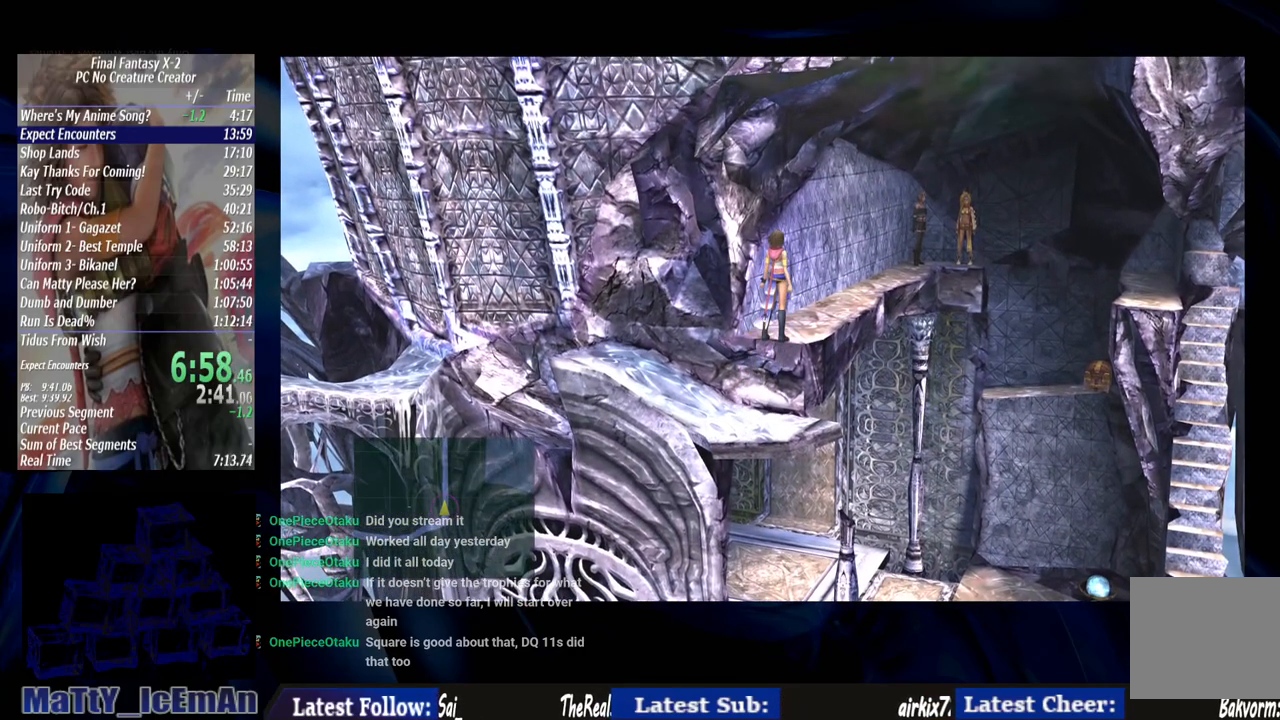
{"dt_ms": 500, "buttons": ["CIRCLE"], "left_stick": "up-right", "right_stick": "center", "events": []}
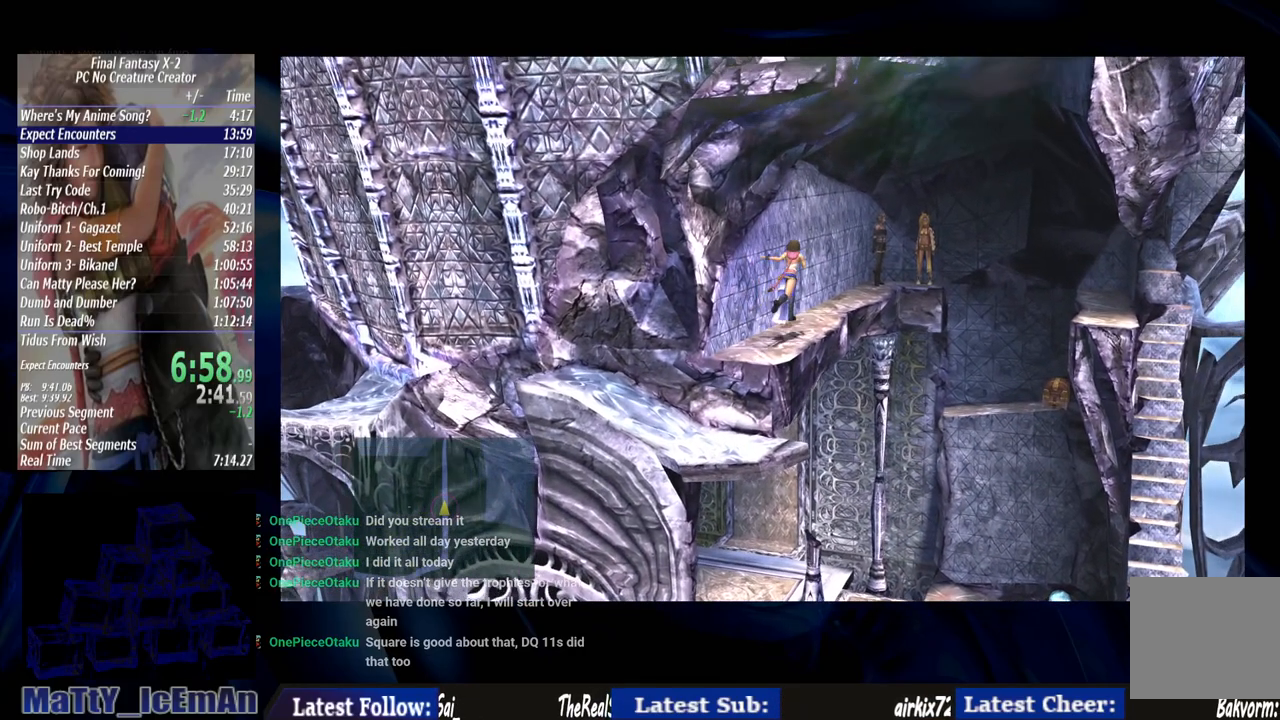
{"dt_ms": 500, "buttons": ["CIRCLE"], "left_stick": "up-right", "right_stick": "center"}
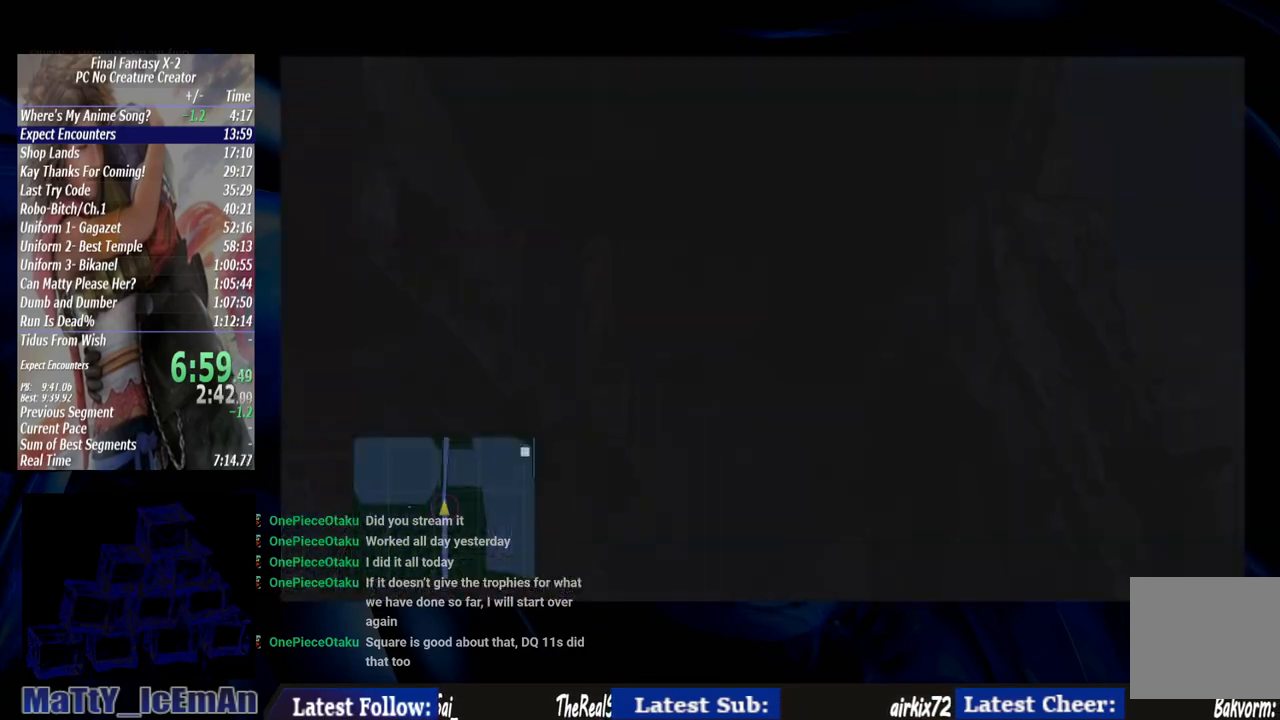
{"dt_ms": 500, "buttons": ["CIRCLE"], "left_stick": "up-right", "right_stick": "center", "events": []}
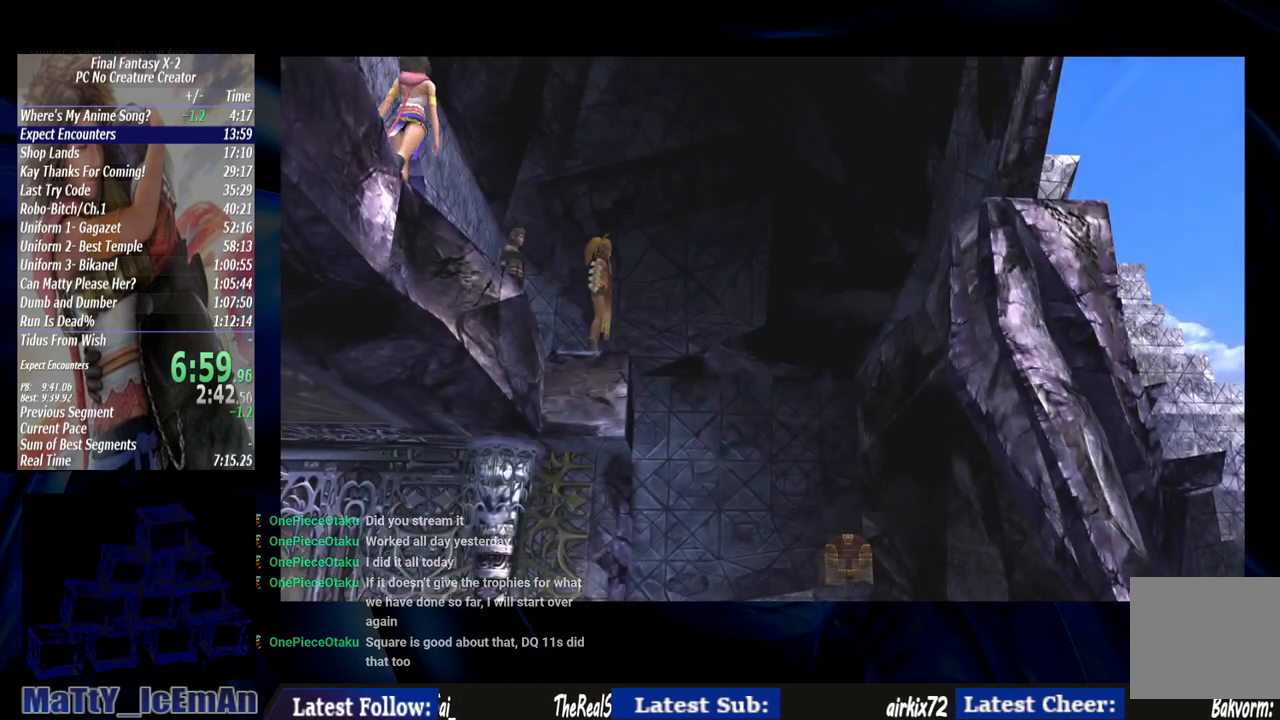
{"dt_ms": 500, "buttons": [], "left_stick": "up-right", "right_stick": "center", "events": [[50, "CIRCLE", "up"], [317, "CROSS", "down"], [317, "R1", "down"], [400, "R1", "up"], [450, "CROSS", "up"]]}
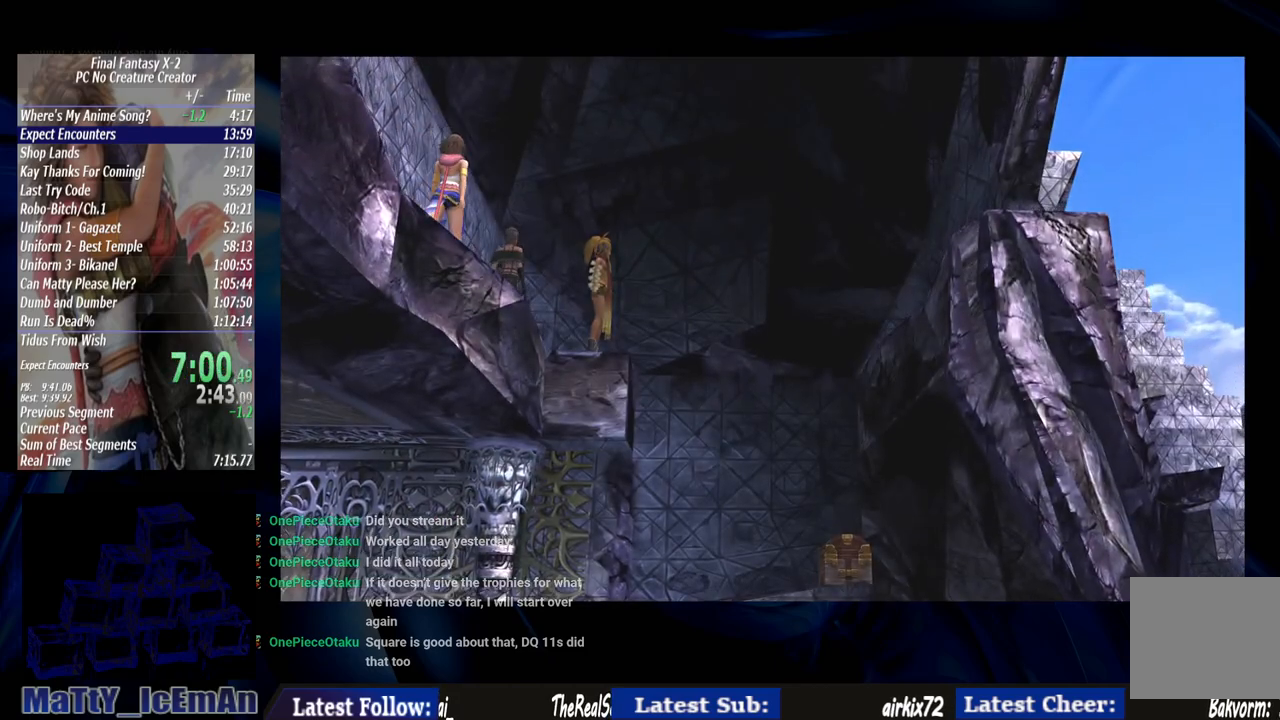
{"dt_ms": 500, "buttons": ["CROSS", "R1"], "left_stick": "up-right", "right_stick": "center", "events": [[50, "CROSS", "down"], [50, "R1", "down"], [183, "CROSS", "up"], [183, "R1", "up"], [250, "CROSS", "down"], [283, "R1", "down"], [367, "CROSS", "up"], [367, "R1", "up"], [483, "CROSS", "down"], [483, "R1", "down"]]}
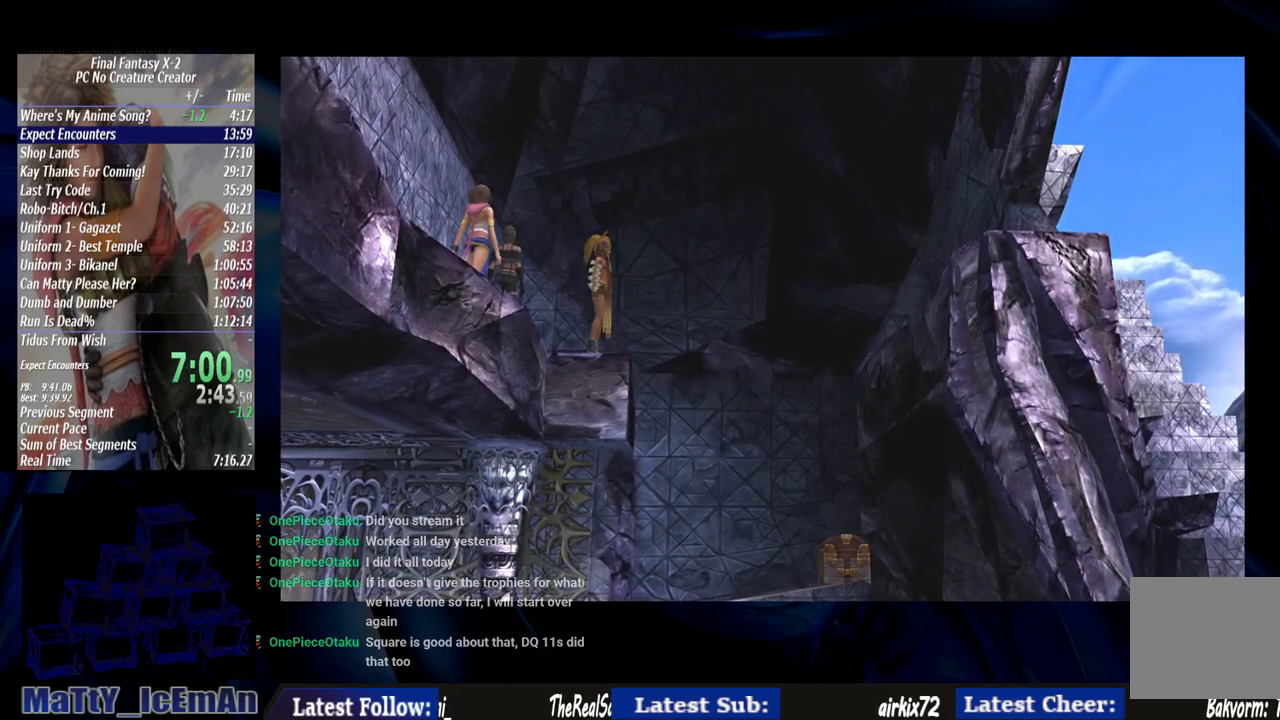
{"dt_ms": 500, "buttons": ["CROSS", "R1"], "left_stick": "up-right", "right_stick": "center", "events": [[67, "CROSS", "up"], [67, "R1", "up"], [167, "CROSS", "down"], [200, "R1", "down"], [267, "CROSS", "up"], [300, "R1", "up"], [367, "CROSS", "down"], [367, "R1", "down"]]}
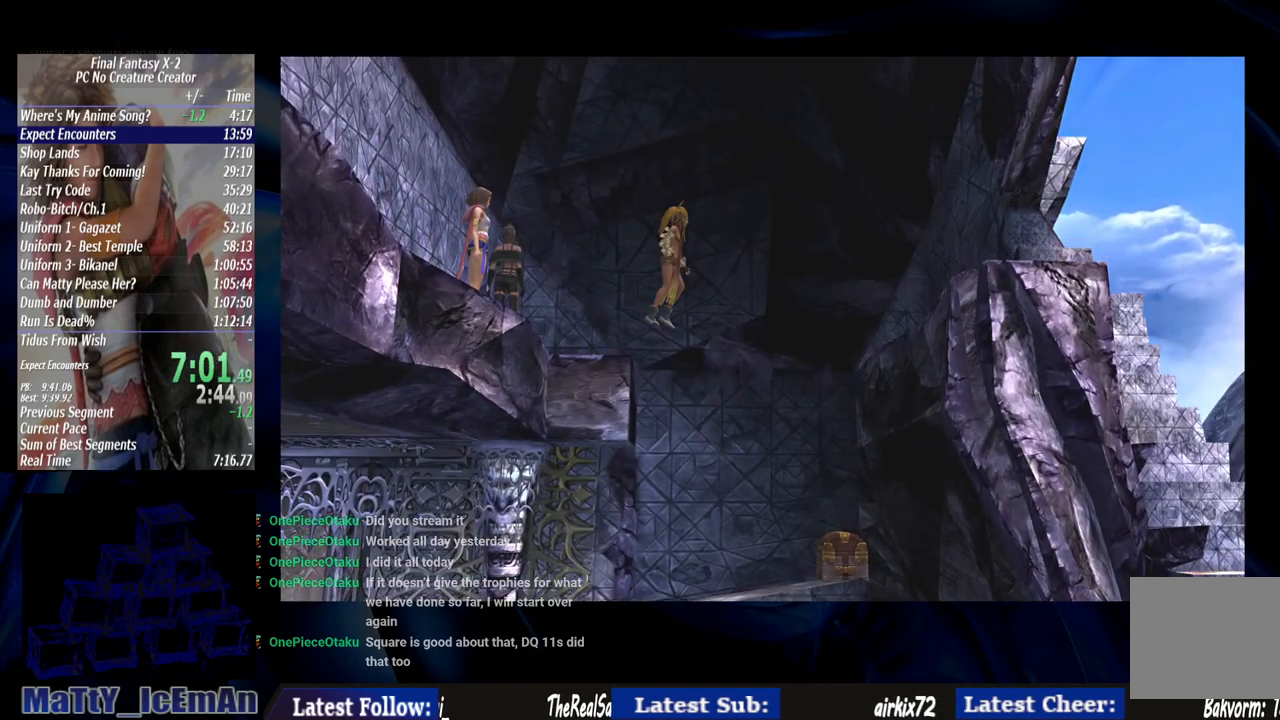
{"dt_ms": 500, "buttons": ["CROSS"], "left_stick": "up-right", "right_stick": "center", "events": [[17, "CROSS", "up"], [17, "R1", "up"], [117, "CROSS", "down"], [117, "R1", "down"], [217, "CROSS", "up"], [233, "R1", "up"], [300, "CROSS", "down"], [333, "R1", "down"], [433, "CROSS", "up"], [433, "R1", "up"], [500, "CROSS", "down"]]}
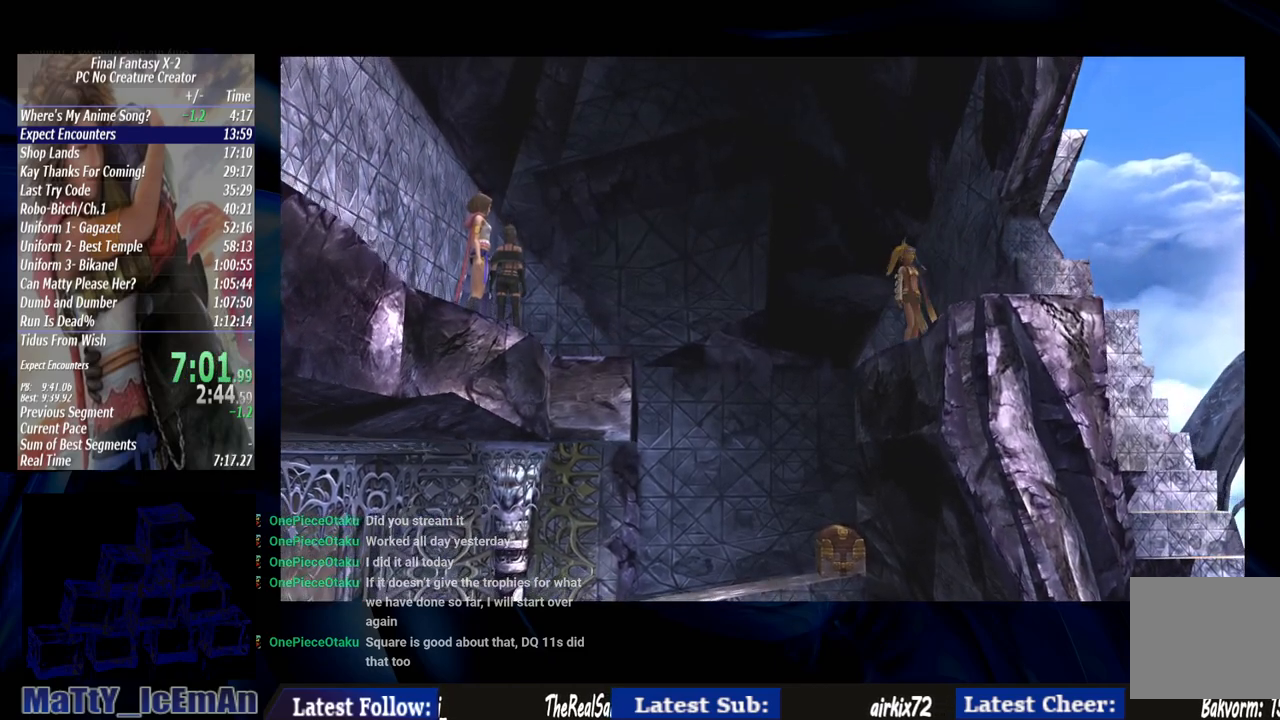
{"dt_ms": 500, "buttons": ["CROSS", "R1"], "left_stick": "up-right", "right_stick": "center", "events": [[33, "R1", "down"], [150, "CROSS", "up"], [150, "R1", "up"], [250, "CROSS", "down"], [250, "R1", "down"], [383, "CROSS", "up"], [383, "R1", "up"], [467, "CROSS", "down"], [467, "R1", "down"]]}